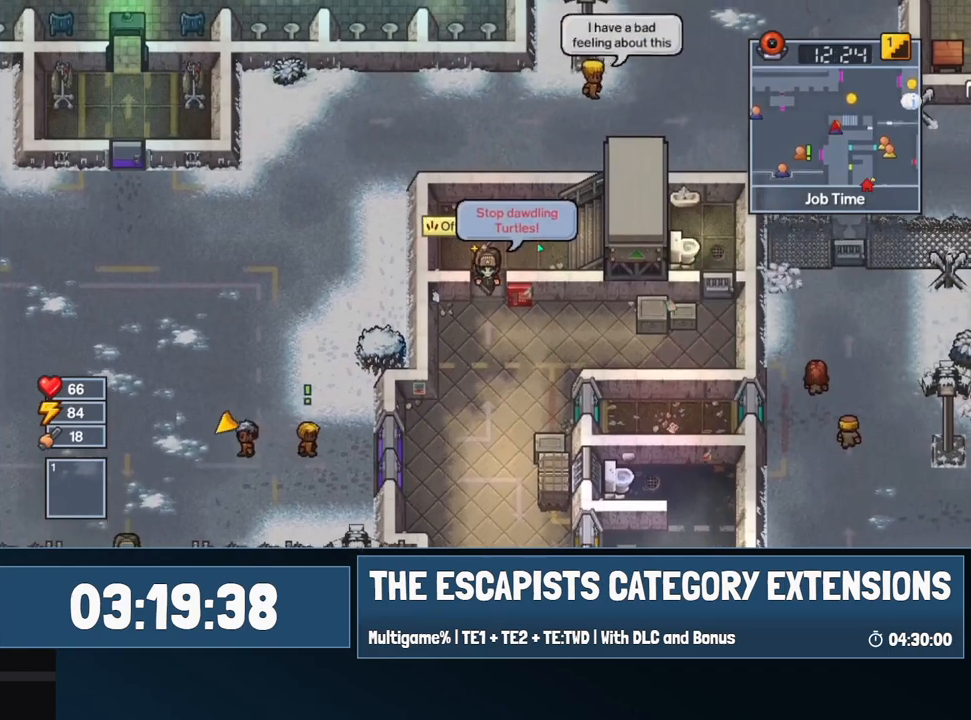
Gameplay with keyboard and mouse; each line is a JSON object with the keys and mouse buttons held at the frame after it. "events" lists presses ("down") and releases ("up") of "0", "1", "2", "3", "4", "5", "6", "7", "8", "9", "a", "alt", "backspace", "c", "ctrl", "d", "e", "equals", "escape", "f", "f1", "f2", "f3", "f4", "i", "j", "m", "minus", "o", "p", "q", "s", "shift", "space", "super", "t", "tab", "w", "mouse_left", "mouse_wheel" and "mouse_right" between this image and that frame as [ms after this image, input, new state], when the widget could be followed in between. "mouse_left", "mouse_wheel", "mouse_right" = the "left", "wheel", "right" buttons of the "mouse" list. No other keys are recorded. "wheel" means that the mouse wheel is clicked or scrolled. Mouse movement is not recorded.
{"keys": ["d"], "mouse": [], "events": [[34, "d", "down"], [184, "w", "up"]]}
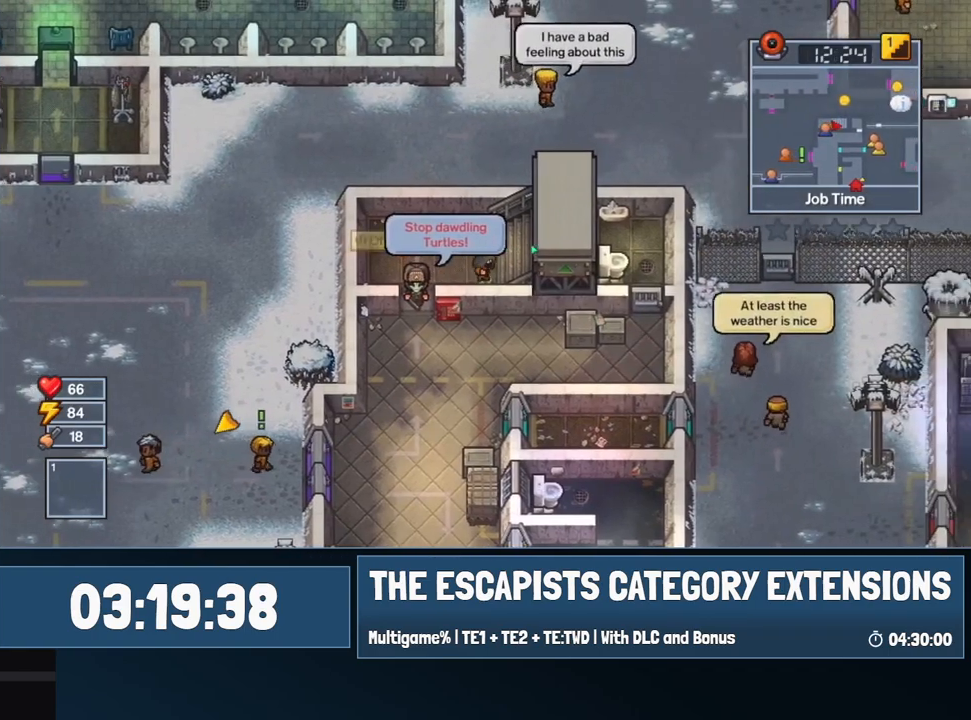
{"keys": ["d"], "mouse": [], "events": []}
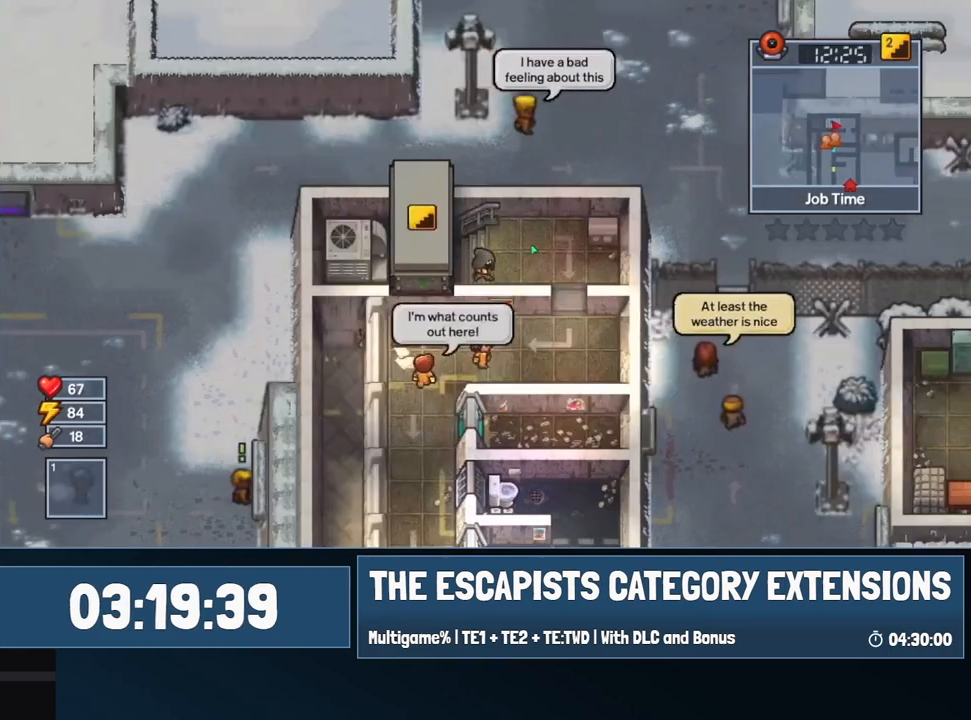
{"keys": ["d", "s"], "mouse": [], "events": [[434, "s", "down"]]}
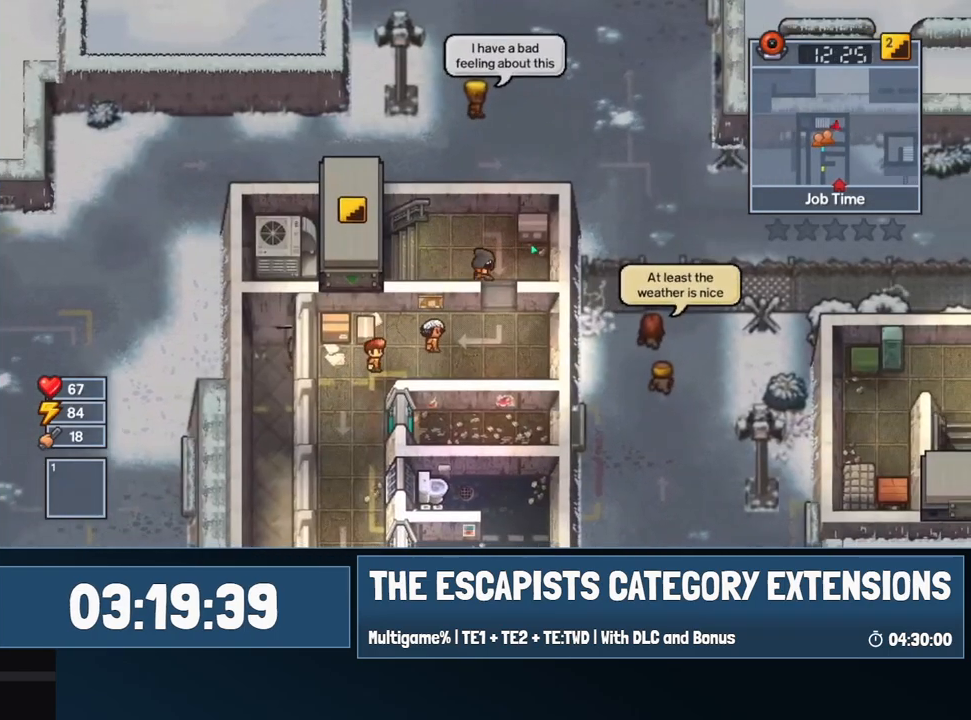
{"keys": ["a", "s"], "mouse": [], "events": [[134, "d", "up"], [367, "a", "down"]]}
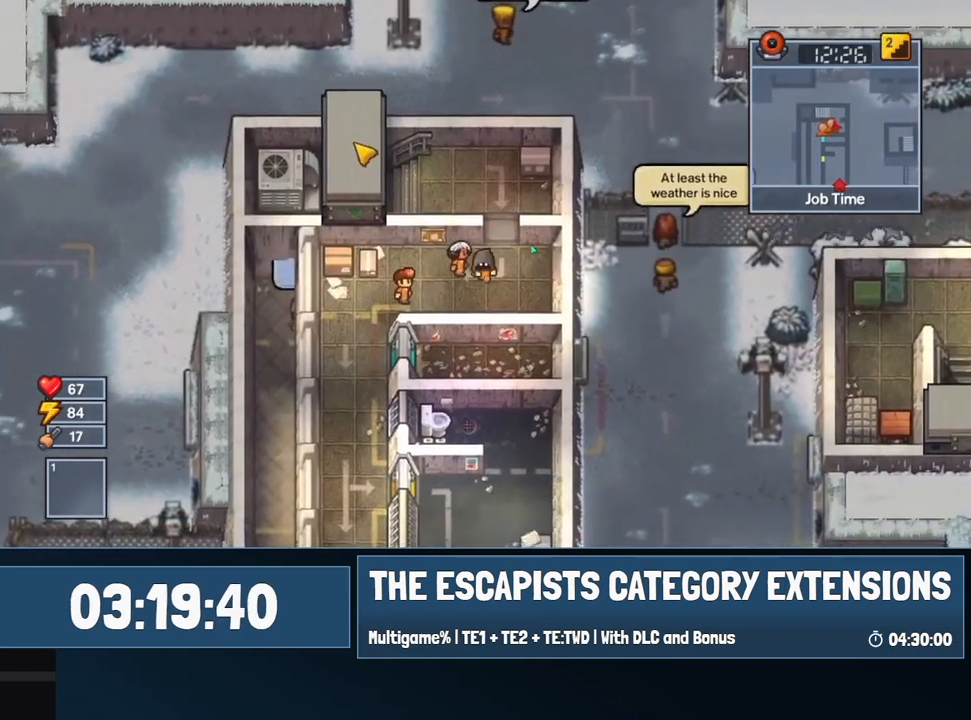
{"keys": ["a"], "mouse": [], "events": [[184, "s", "up"]]}
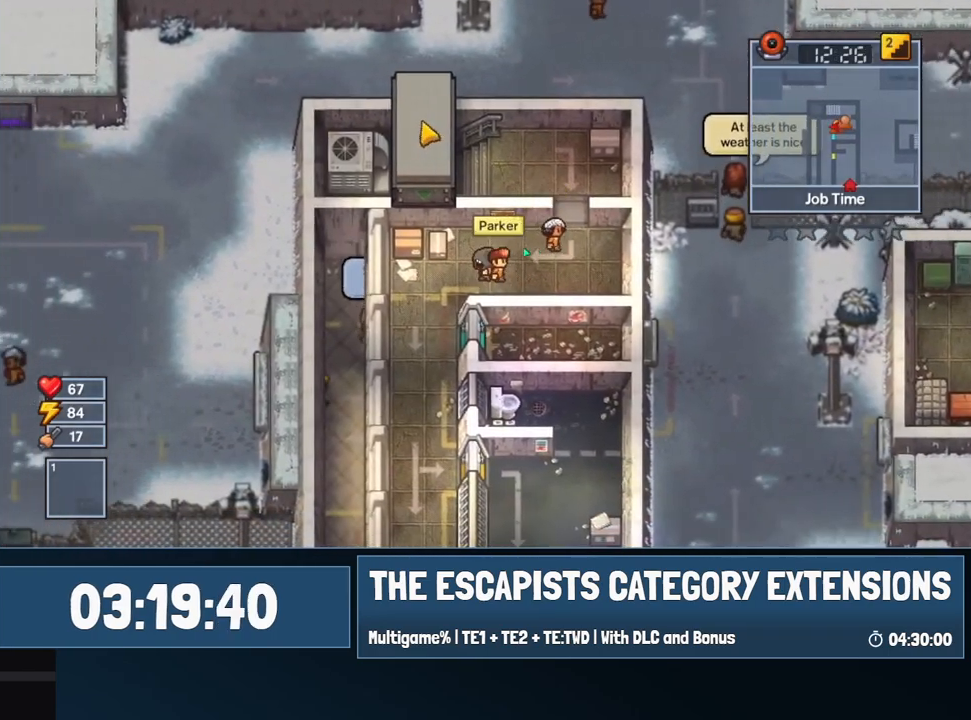
{"keys": ["s"], "mouse": [], "events": [[67, "s", "down"], [350, "a", "up"]]}
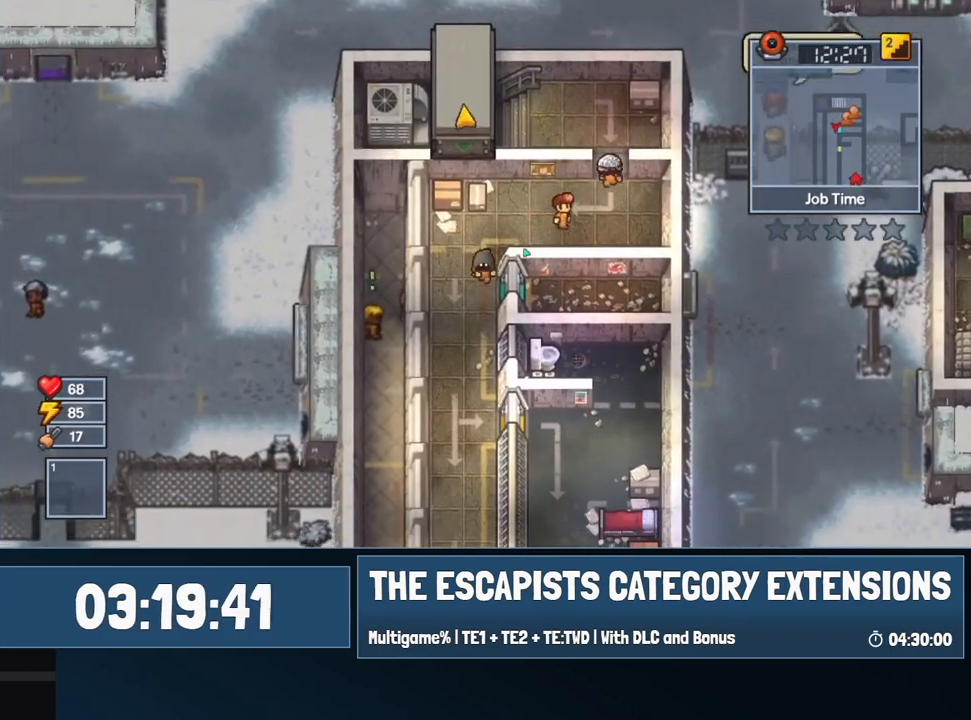
{"keys": ["s"], "mouse": [], "events": []}
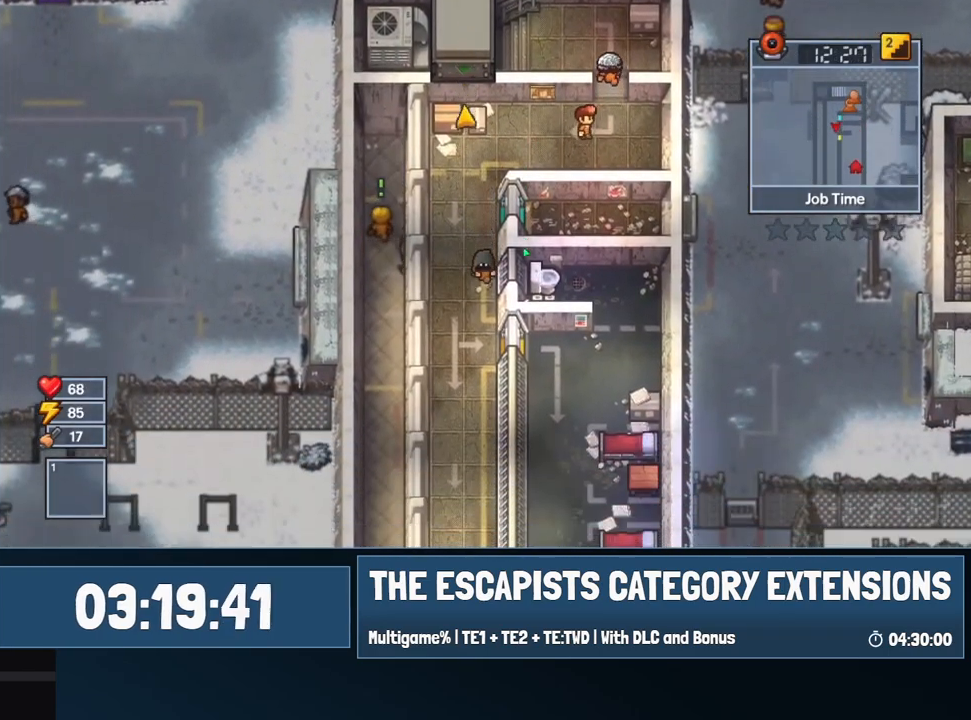
{"keys": ["d", "s"], "mouse": [], "events": [[384, "d", "down"]]}
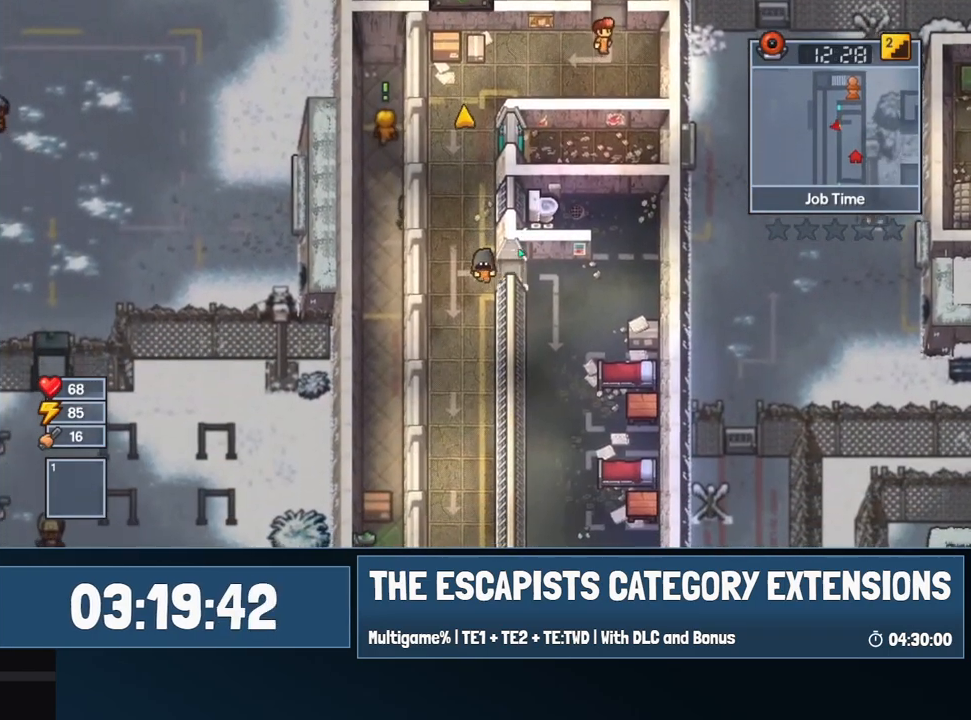
{"keys": ["d", "s"], "mouse": [], "events": [[167, "s", "up"], [350, "s", "down"]]}
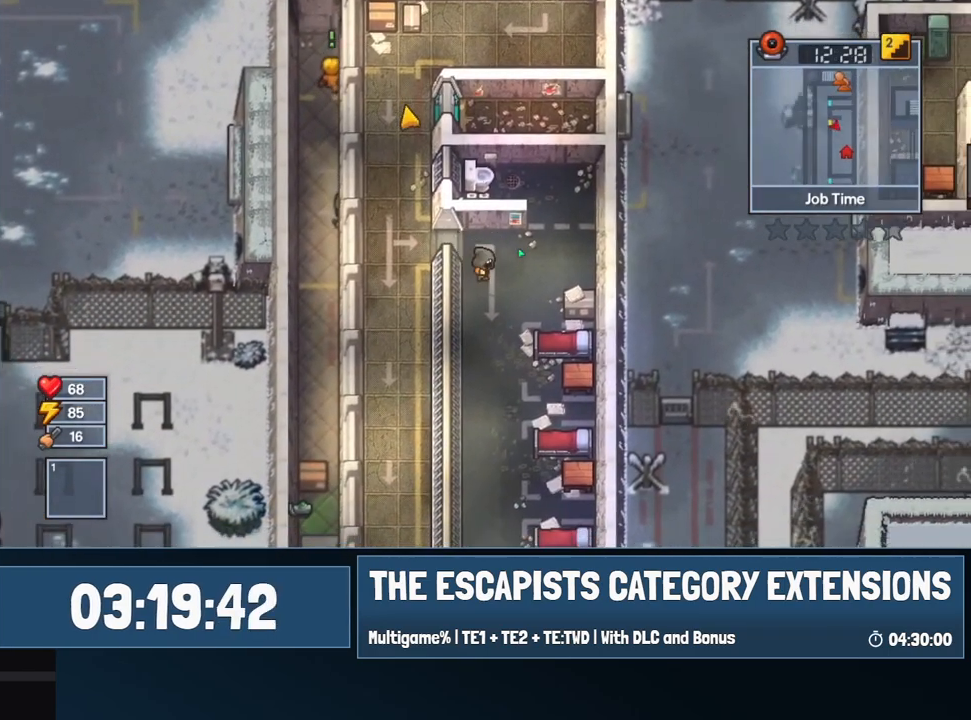
{"keys": ["s"], "mouse": [], "events": [[34, "d", "up"]]}
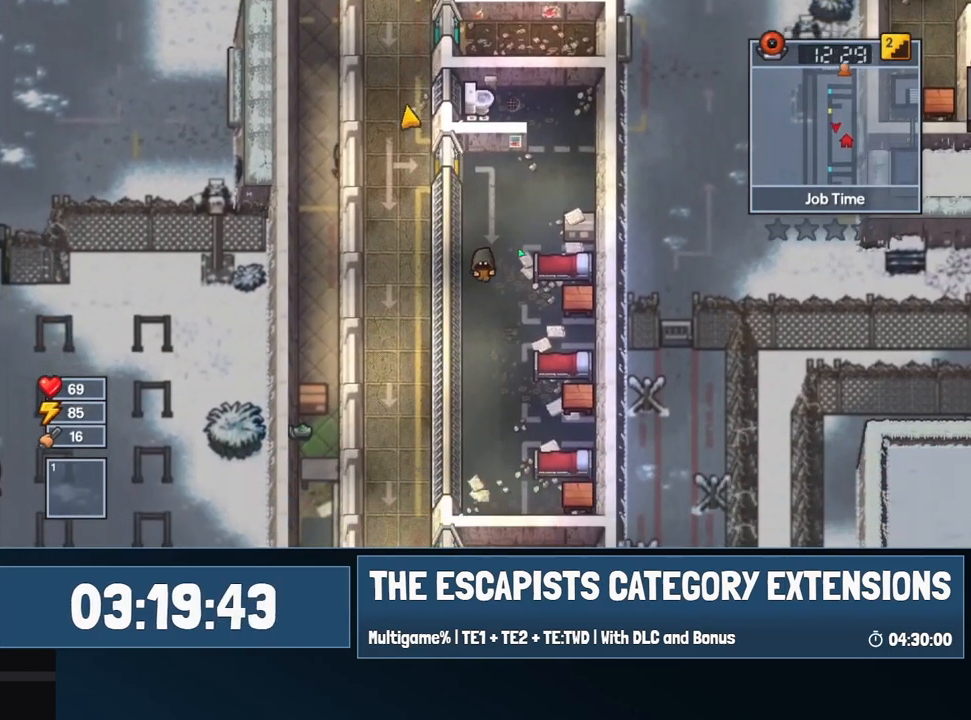
{"keys": ["s"], "mouse": [], "events": []}
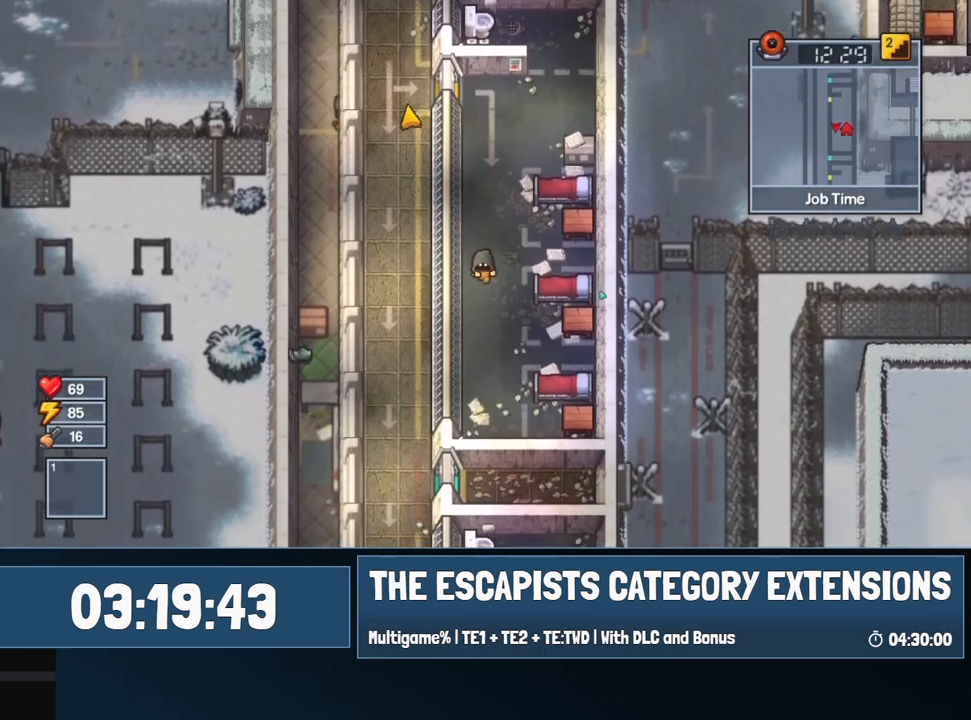
{"keys": ["d", "s"], "mouse": [], "events": [[200, "d", "down"]]}
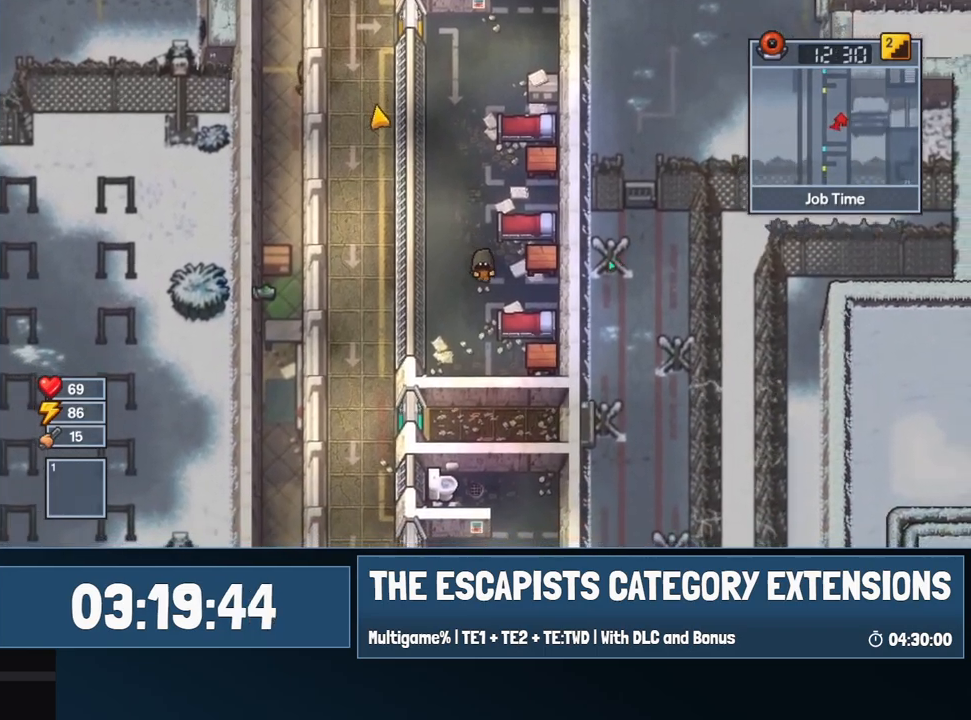
{"keys": [], "mouse": [], "events": [[134, "s", "up"], [367, "d", "up"], [367, "e", "down"], [417, "e", "up"]]}
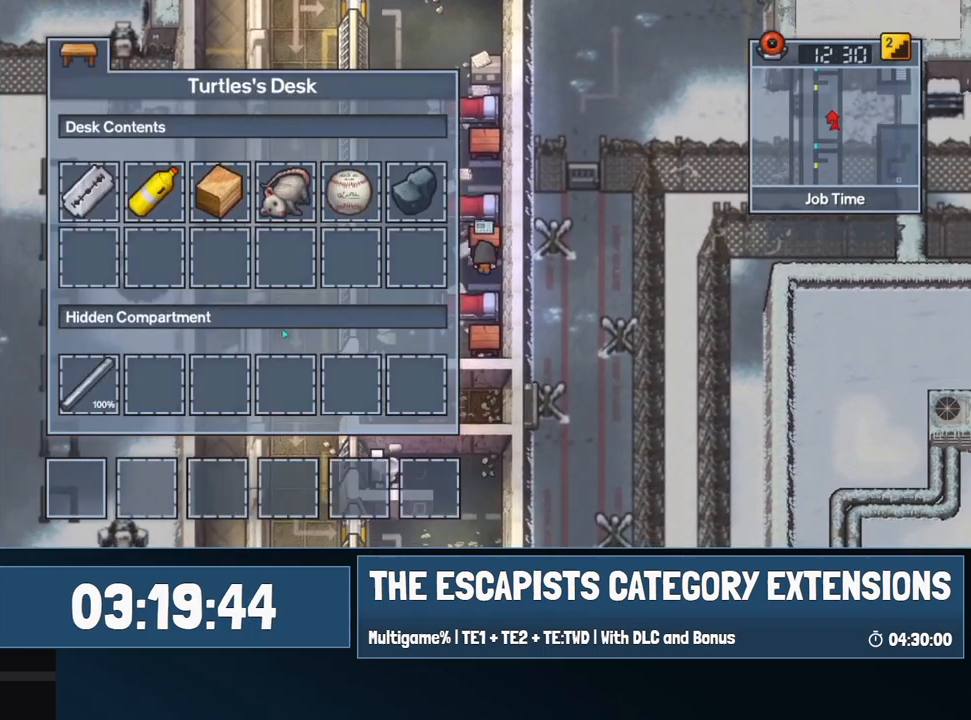
{"keys": ["escape"], "mouse": [], "events": [[384, "mouse_left", "down"], [467, "escape", "down"], [467, "mouse_left", "up"]]}
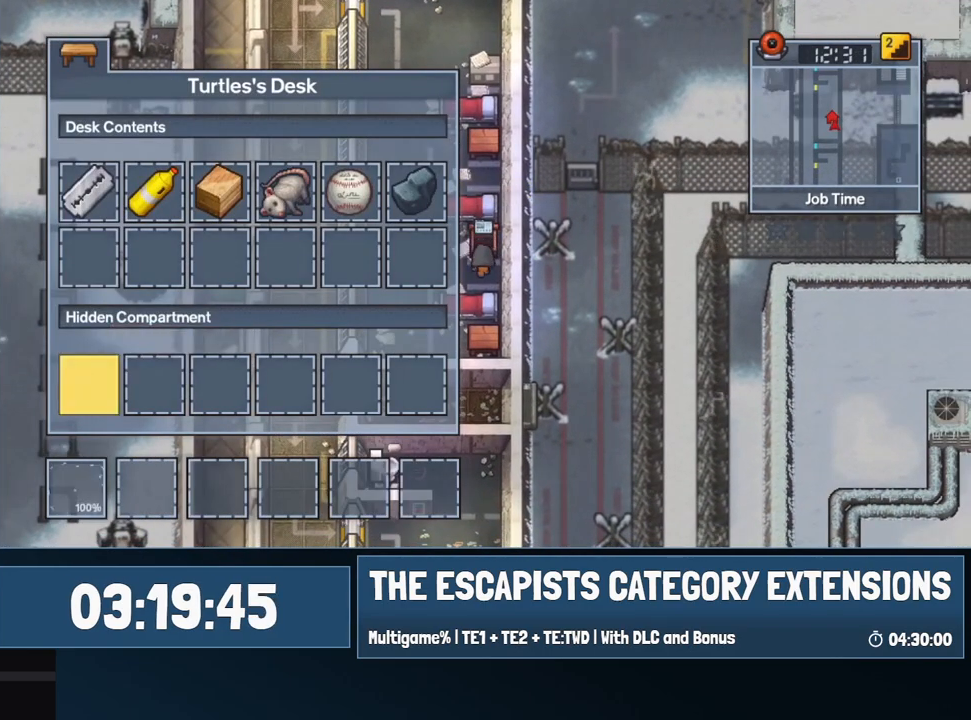
{"keys": ["a"], "mouse": [], "events": [[50, "escape", "up"], [200, "a", "down"]]}
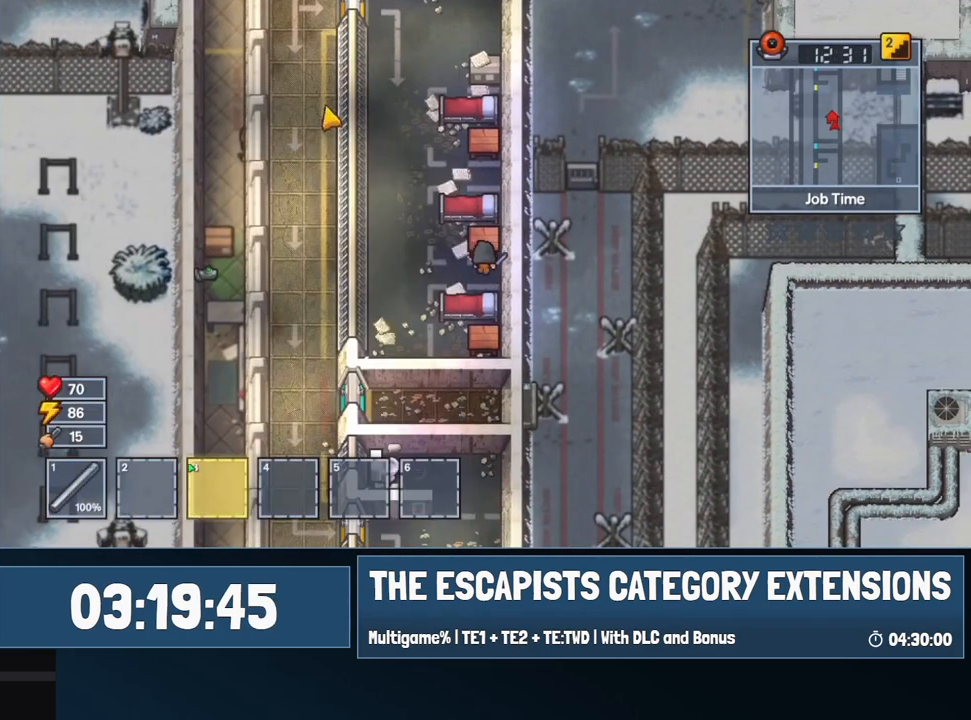
{"keys": ["a", "w"], "mouse": [], "events": [[134, "w", "down"], [417, "mouse_left", "down"], [450, "mouse_left", "up"]]}
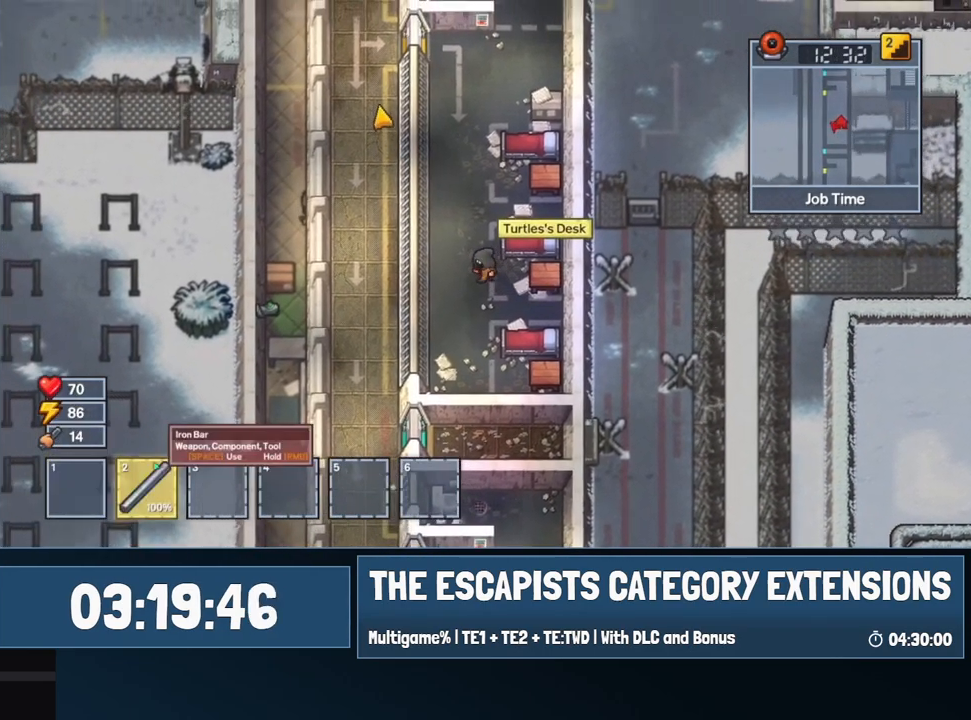
{"keys": ["w"], "mouse": [], "events": [[284, "a", "up"]]}
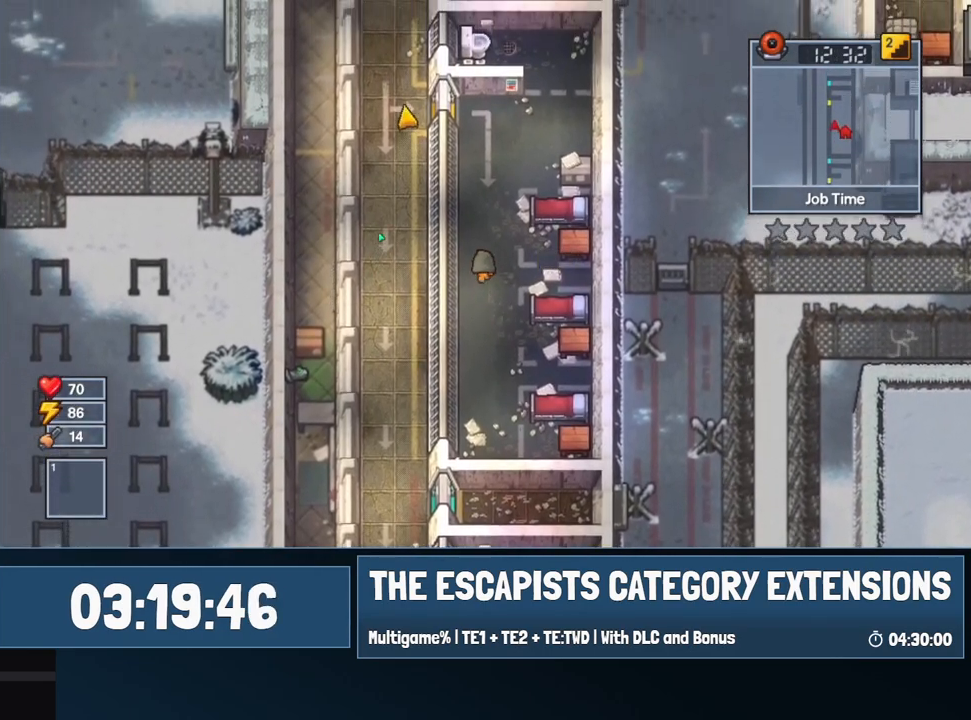
{"keys": ["w"], "mouse": [], "events": []}
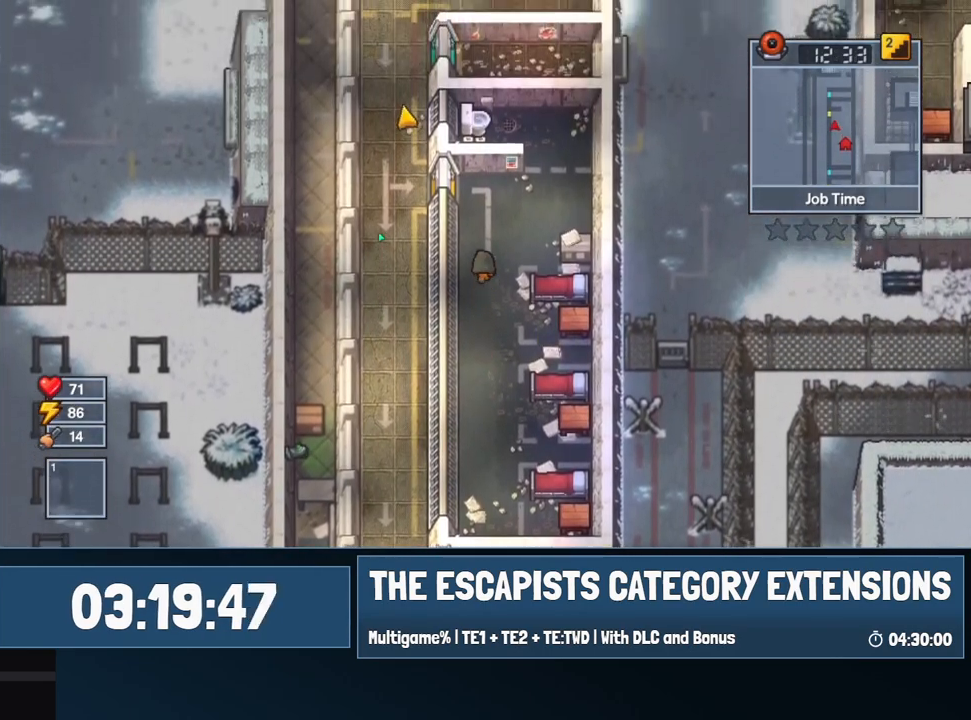
{"keys": ["a", "w"], "mouse": [], "events": [[317, "a", "down"]]}
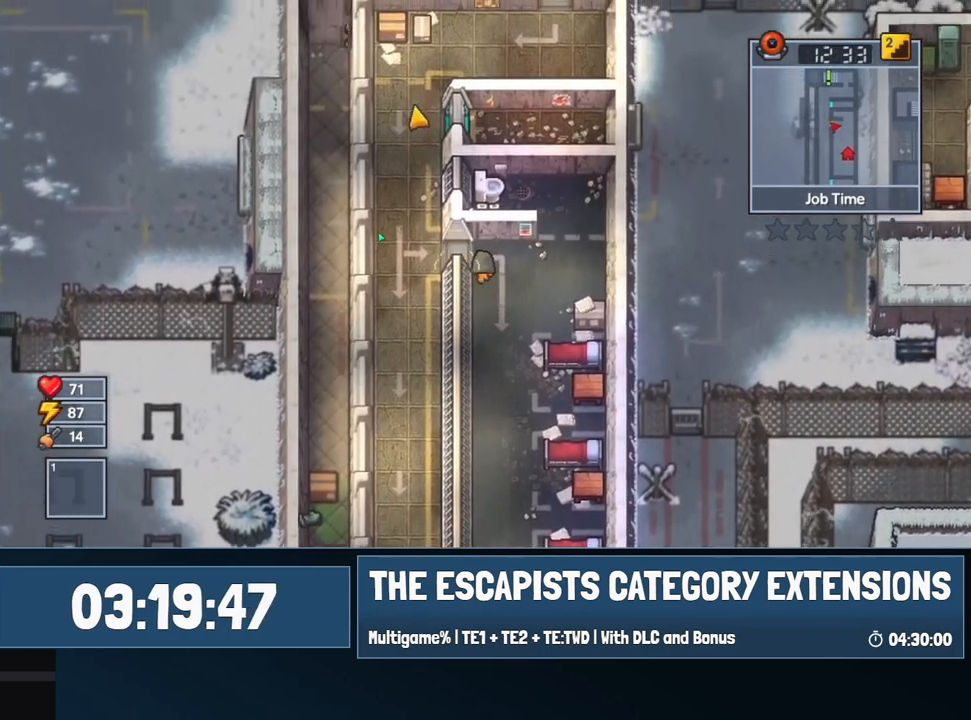
{"keys": ["w"], "mouse": [], "events": [[150, "w", "up"], [334, "w", "down"], [467, "a", "up"]]}
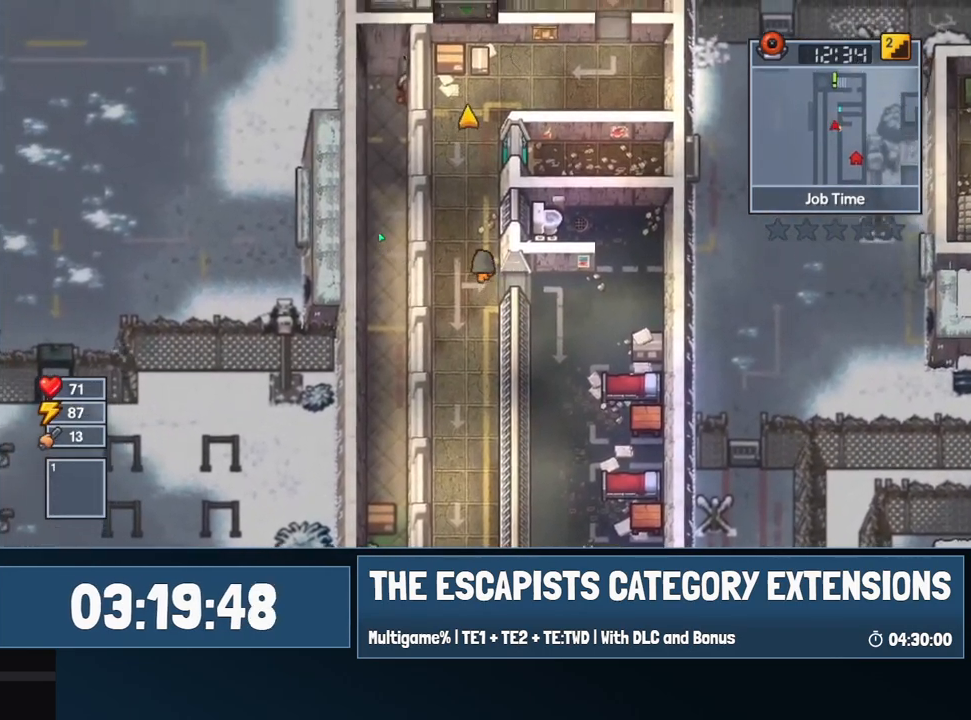
{"keys": ["w"], "mouse": [], "events": []}
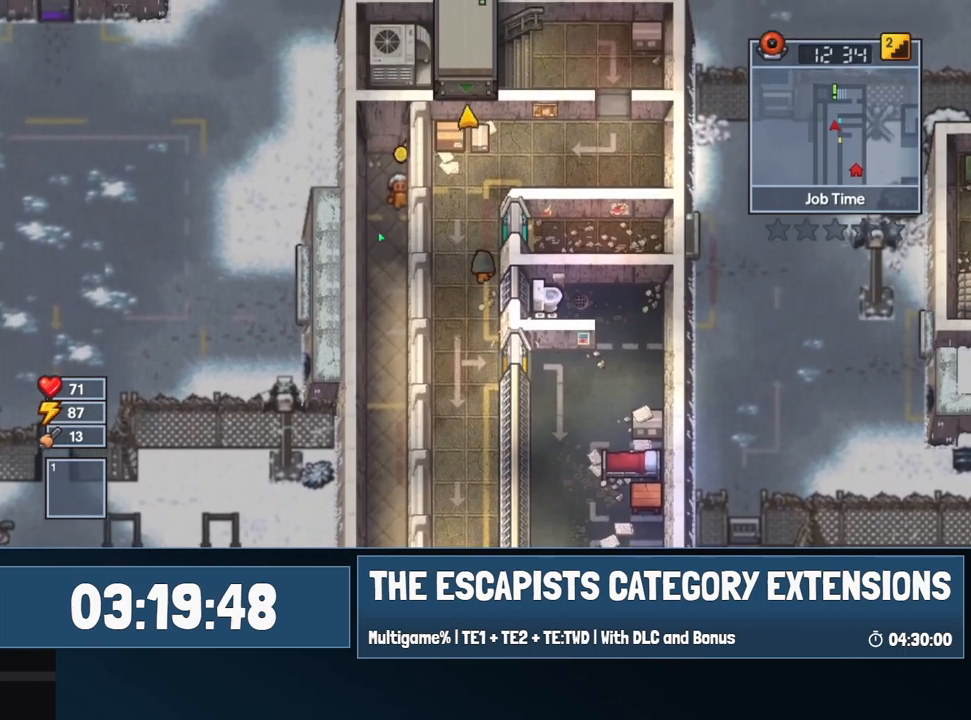
{"keys": ["d", "w"], "mouse": [], "events": [[467, "d", "down"]]}
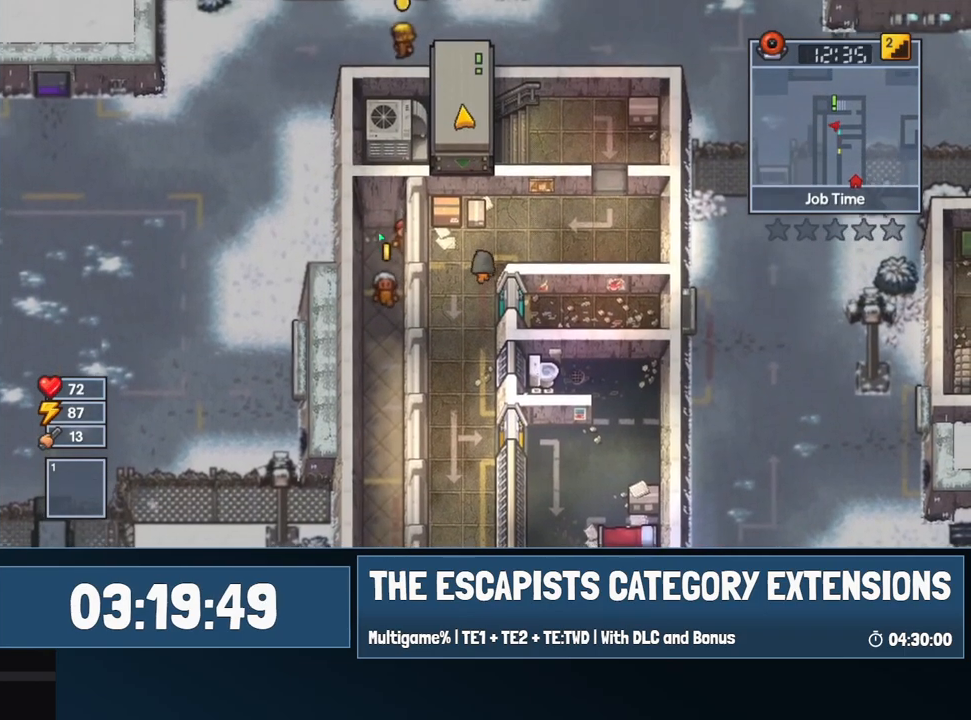
{"keys": ["d", "w"], "mouse": [], "events": []}
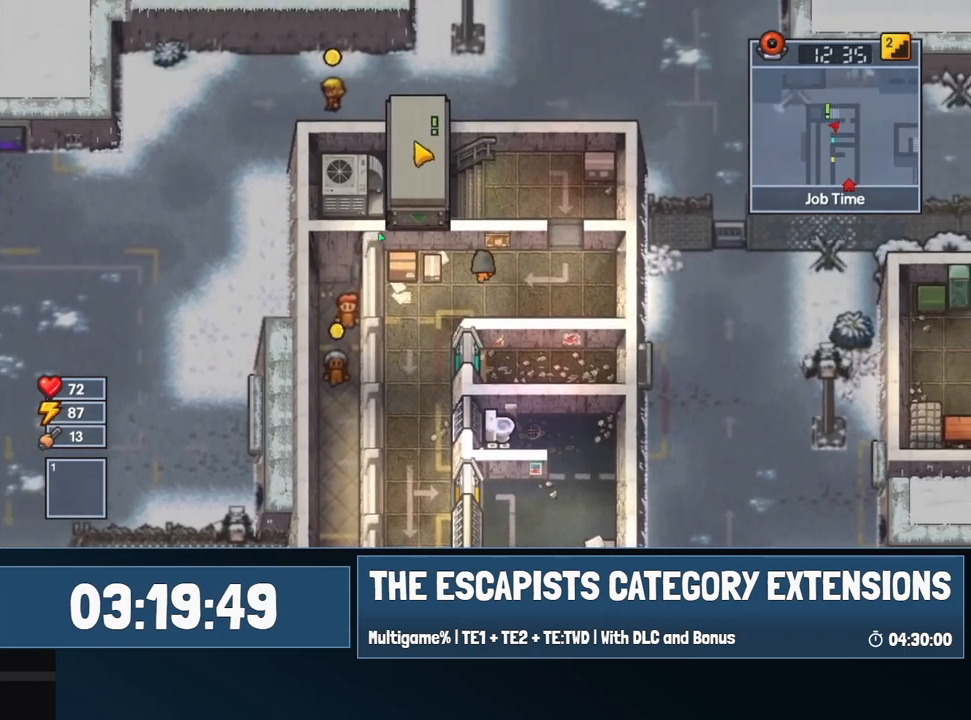
{"keys": ["d", "w"], "mouse": [], "events": [[17, "w", "up"], [484, "w", "down"]]}
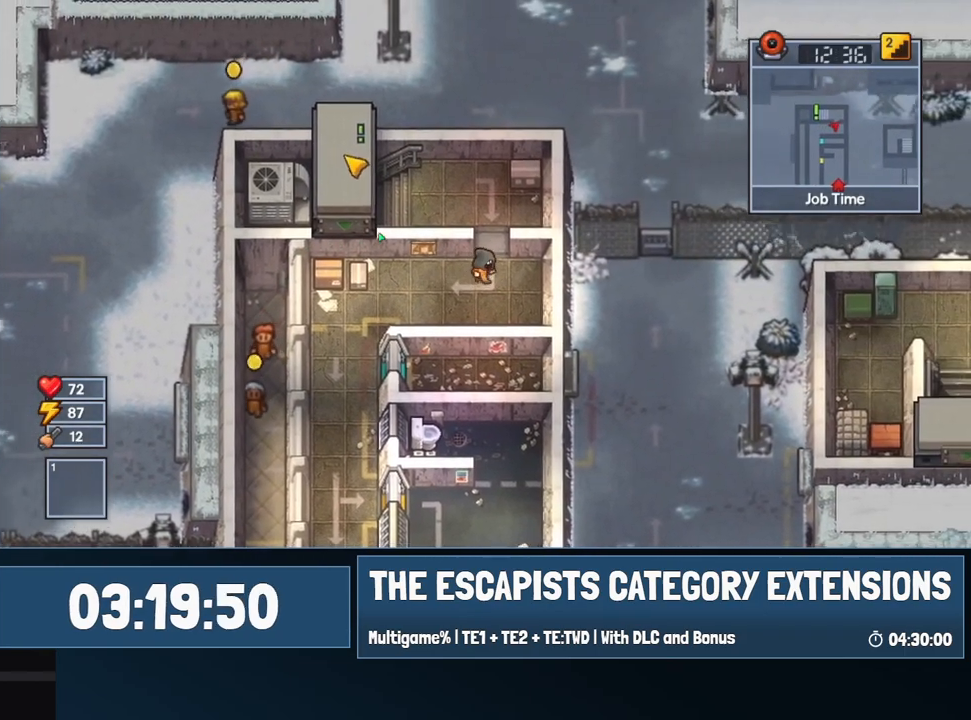
{"keys": ["a"], "mouse": [], "events": [[134, "d", "up"], [367, "a", "down"], [500, "w", "up"]]}
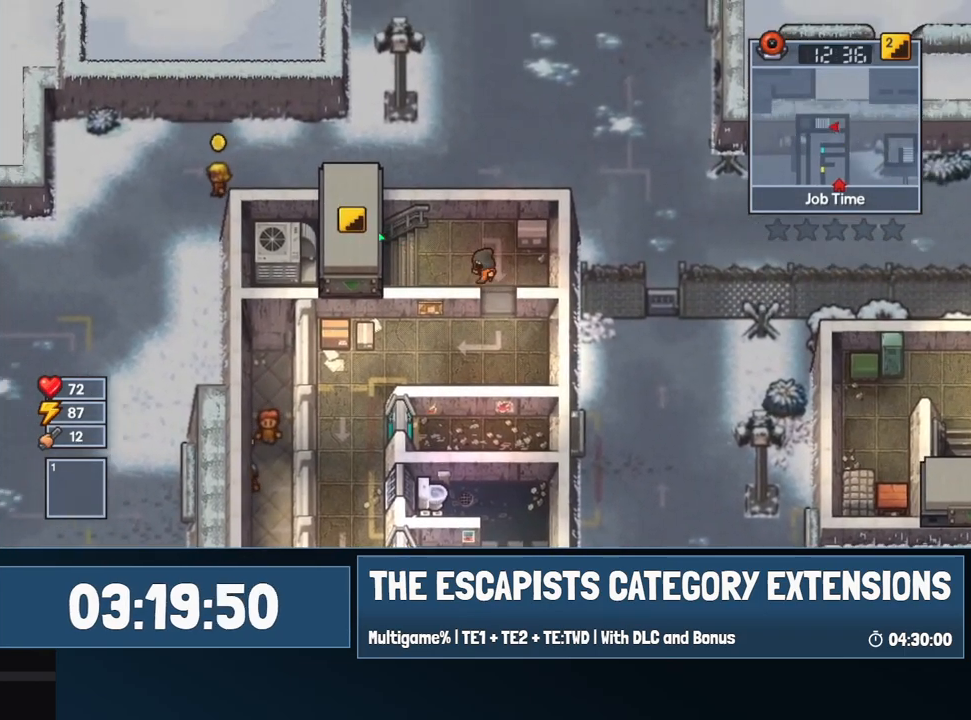
{"keys": ["a"], "mouse": [], "events": []}
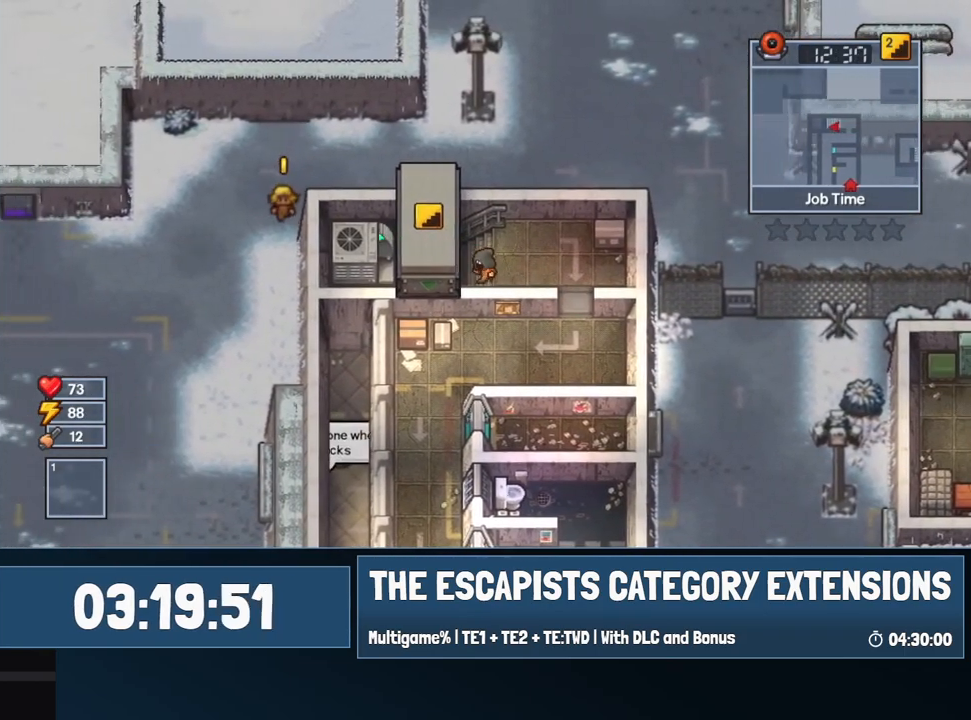
{"keys": ["a"], "mouse": [], "events": []}
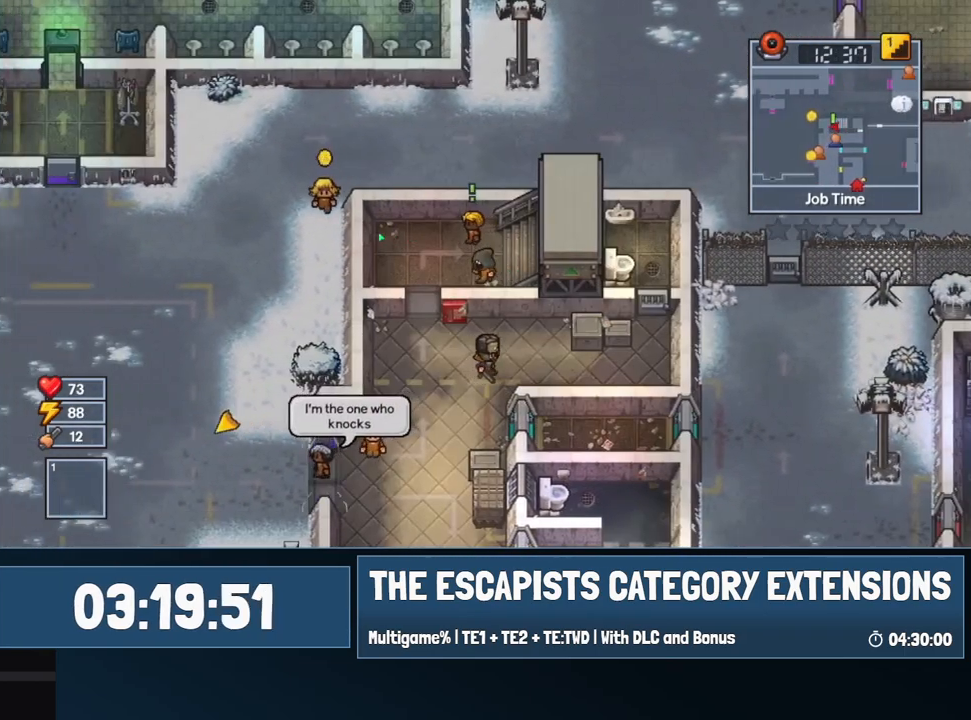
{"keys": ["s"], "mouse": [], "events": [[317, "s", "down"], [500, "a", "up"]]}
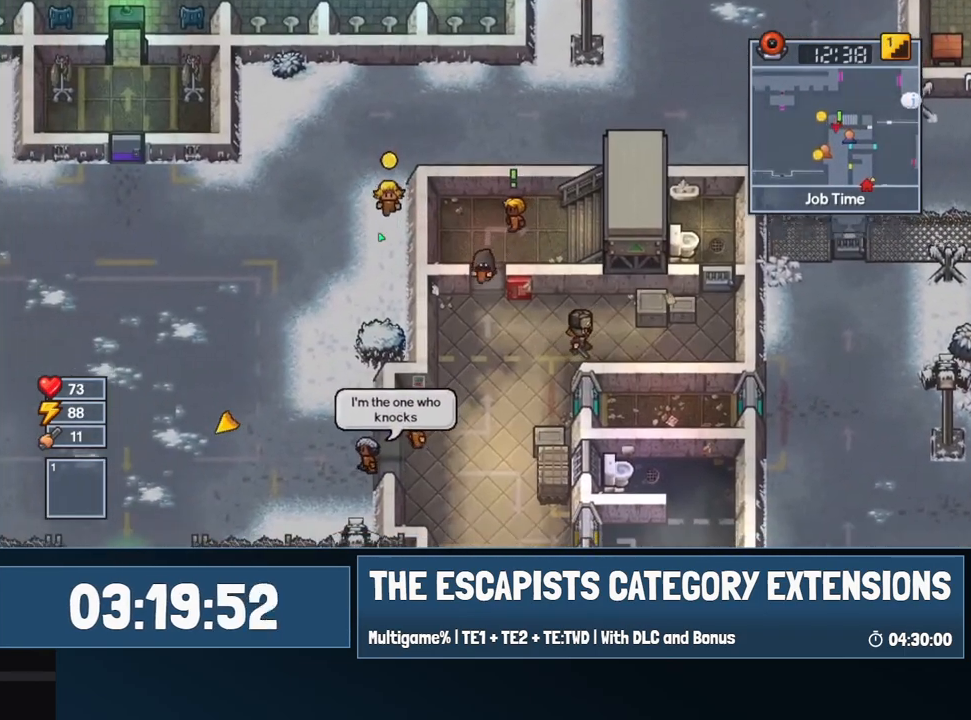
{"keys": ["s"], "mouse": [], "events": []}